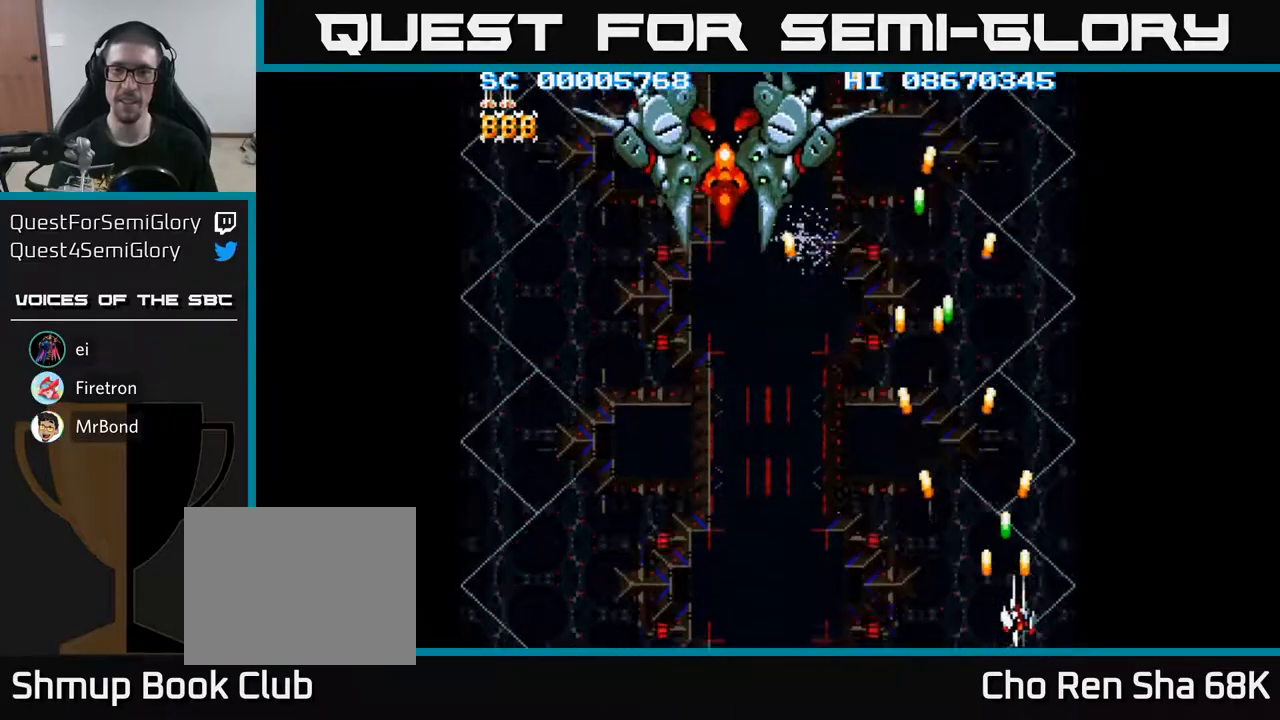
Gameplay with a controller (Xbox layout); each line is a JSON object with the inputs held at the frame after it. "events" lists button and stick changes between this image and that frame as [ms after this image, input, new state], when the widget could be followed in between. Not read: left_stick right_stick.
{"buttons": ["A", "DPAD_LEFT"], "events": [[250, "DPAD_RIGHT", "up"], [283, "DPAD_LEFT", "down"]]}
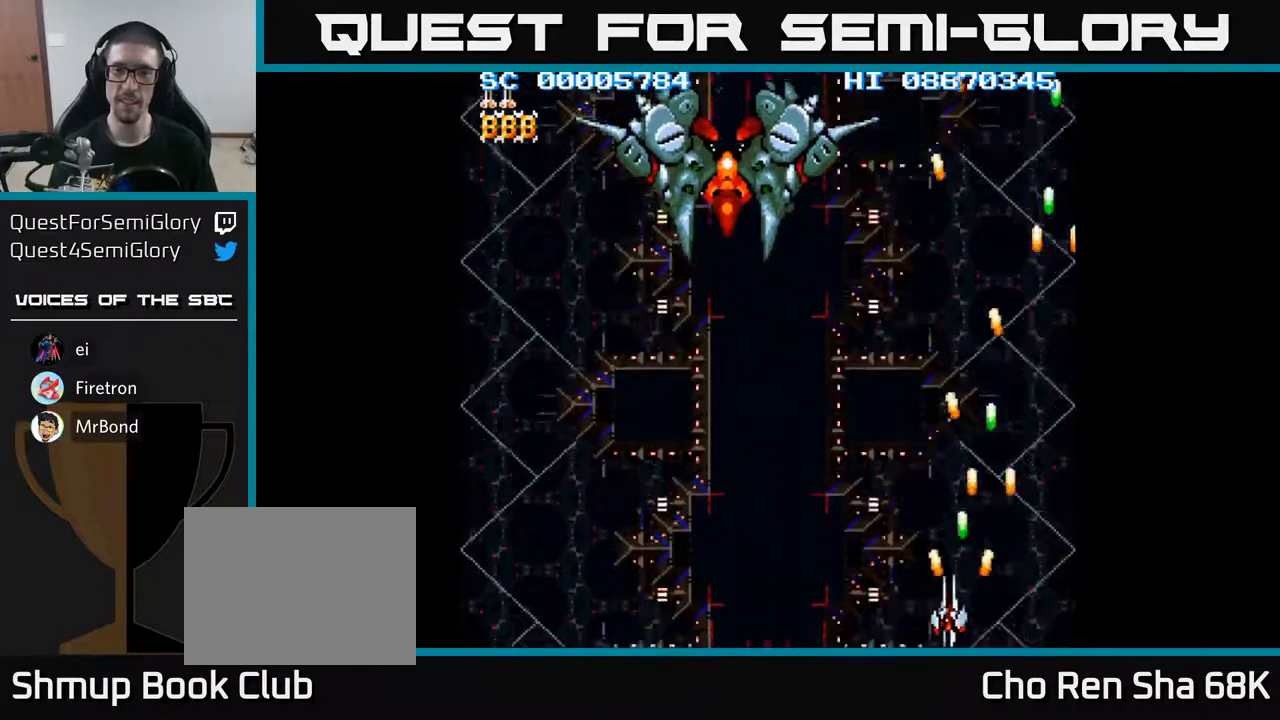
{"buttons": ["A", "DPAD_LEFT"], "events": [[150, "DPAD_LEFT", "up"], [183, "DPAD_DOWN", "down"], [183, "DPAD_RIGHT", "down"], [233, "DPAD_DOWN", "up"], [400, "DPAD_RIGHT", "up"], [433, "DPAD_LEFT", "down"]]}
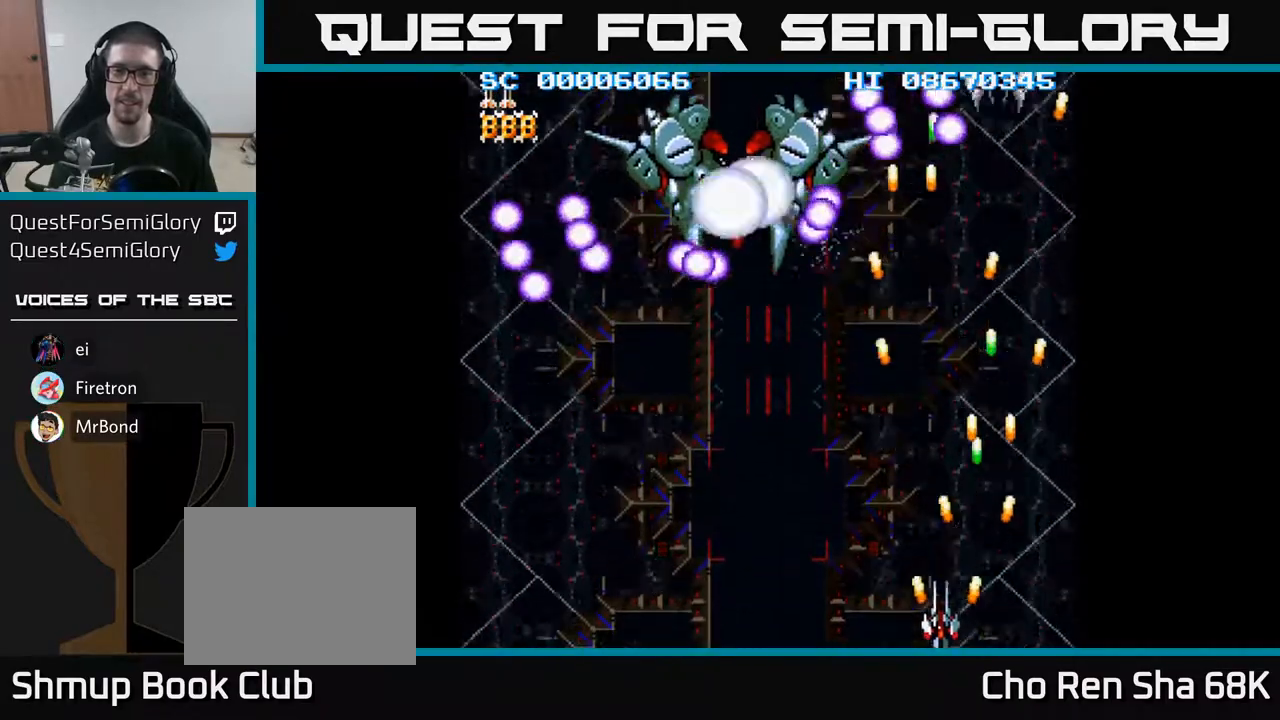
{"buttons": ["A", "DPAD_LEFT"], "events": []}
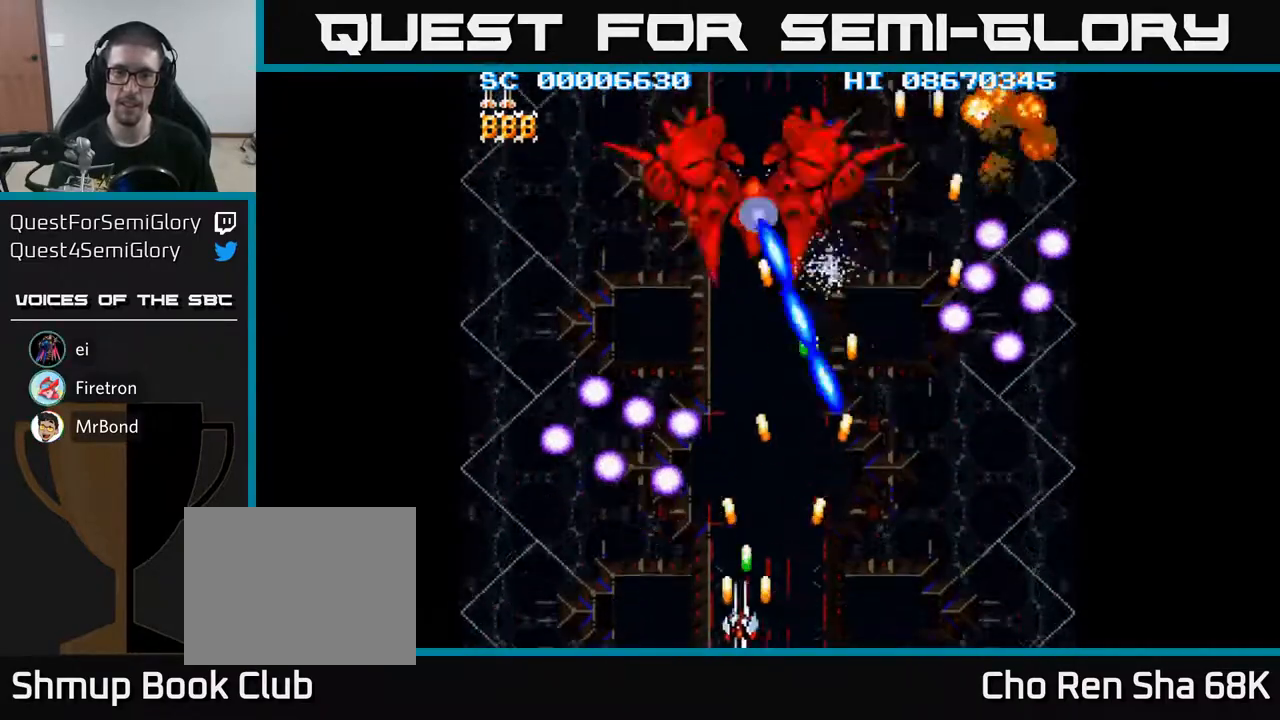
{"buttons": ["A", "DPAD_LEFT"], "events": [[100, "DPAD_LEFT", "up"], [117, "DPAD_UP", "down"], [333, "DPAD_LEFT", "down"], [383, "DPAD_UP", "up"]]}
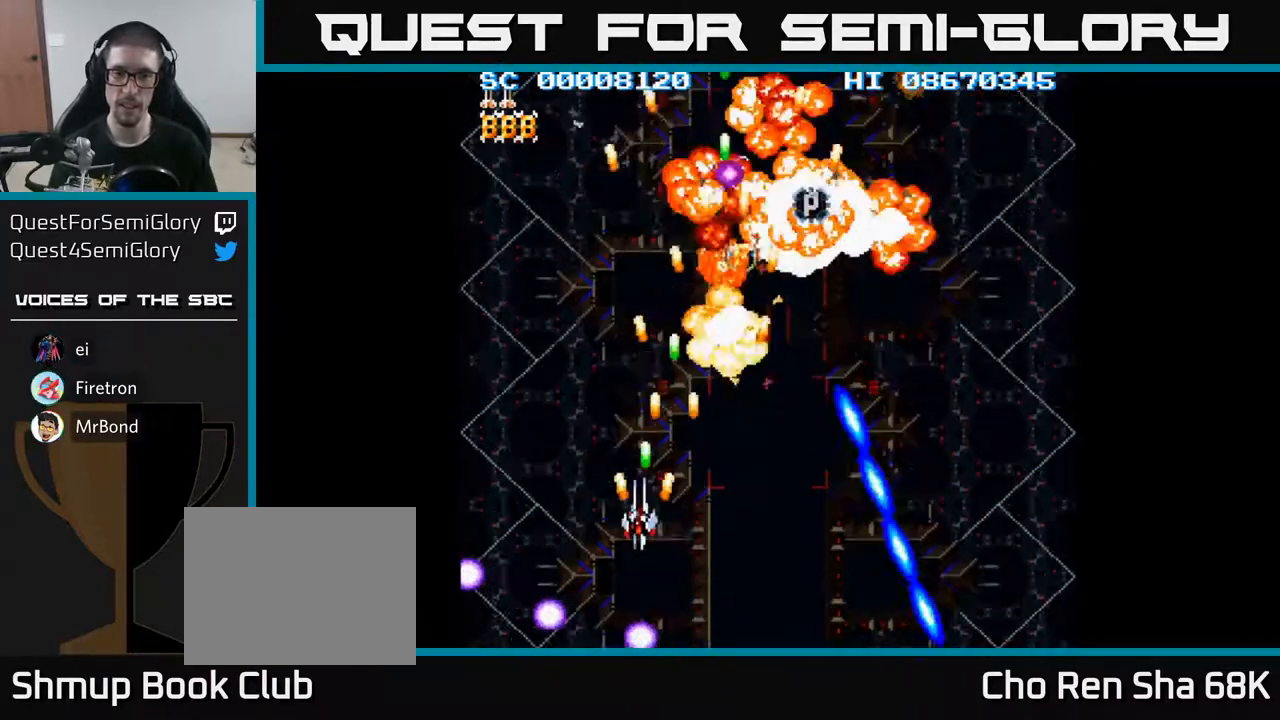
{"buttons": ["A", "DPAD_DOWN"], "events": [[317, "DPAD_DOWN", "down"], [333, "DPAD_LEFT", "up"]]}
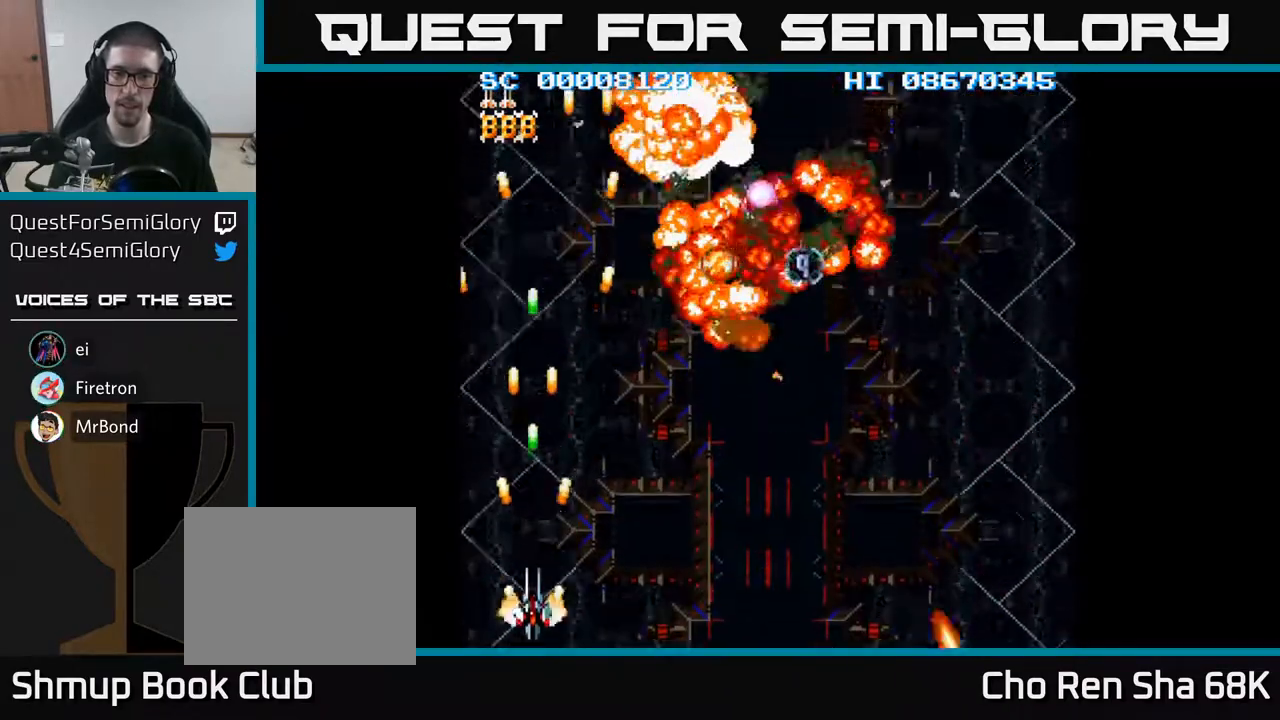
{"buttons": ["A", "DPAD_UP"], "events": [[283, "DPAD_DOWN", "up"], [400, "DPAD_UP", "down"]]}
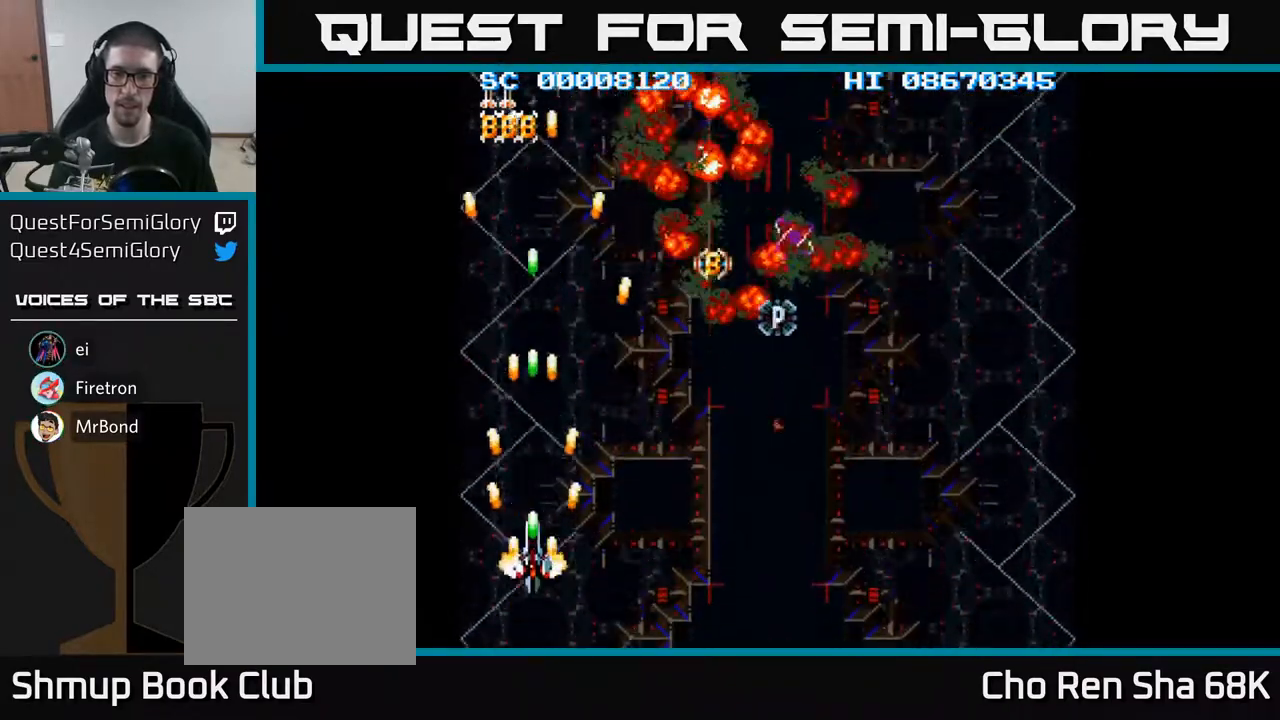
{"buttons": ["A", "DPAD_DOWN"], "events": [[417, "DPAD_UP", "up"], [483, "DPAD_DOWN", "down"]]}
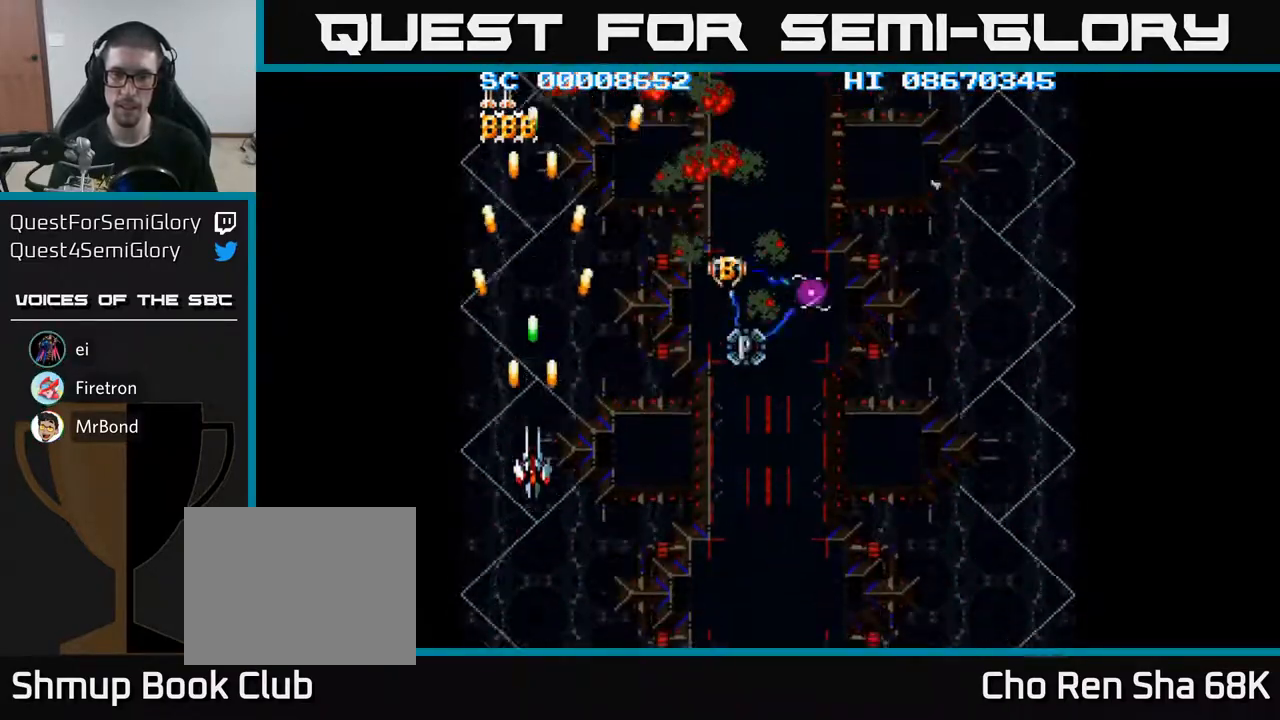
{"buttons": ["A", "DPAD_RIGHT"], "events": [[150, "DPAD_RIGHT", "down"], [183, "DPAD_DOWN", "up"]]}
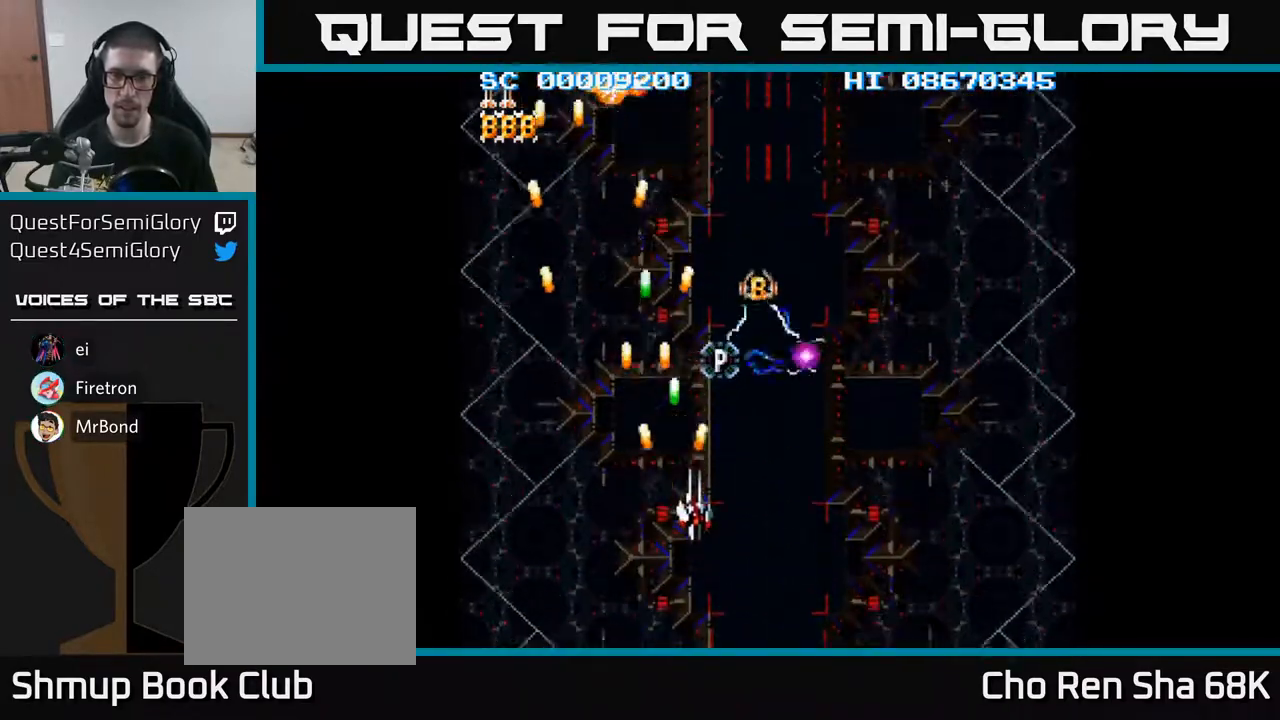
{"buttons": ["A"], "events": [[167, "DPAD_RIGHT", "up"], [167, "DPAD_UP", "down"], [483, "DPAD_UP", "up"]]}
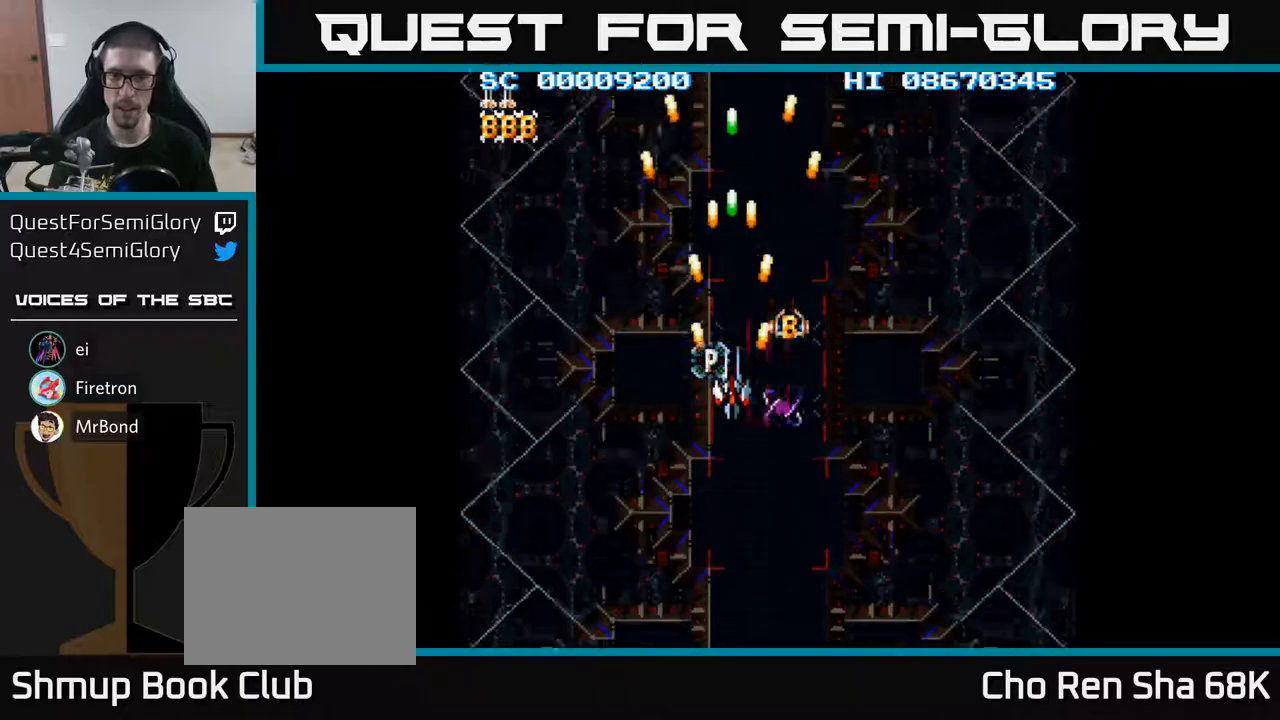
{"buttons": ["A"], "events": [[300, "DPAD_RIGHT", "down"], [400, "DPAD_RIGHT", "up"]]}
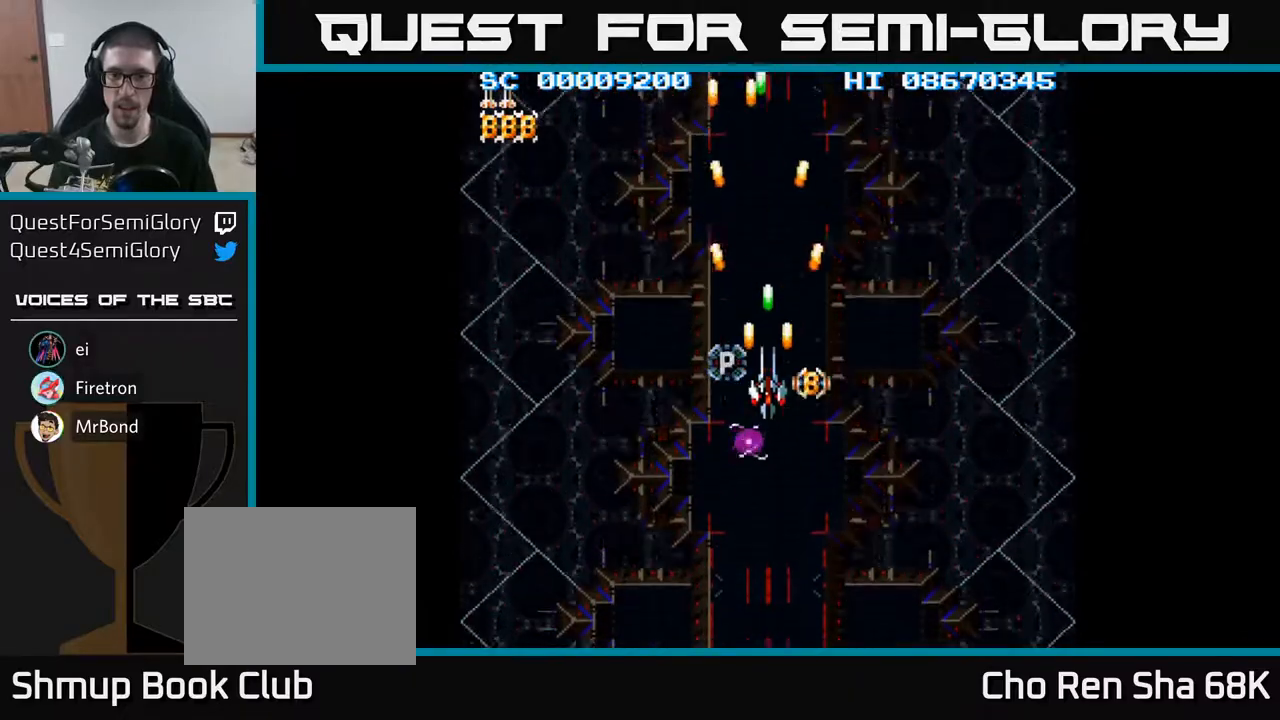
{"buttons": ["A"], "events": [[150, "DPAD_DOWN", "down"], [200, "DPAD_DOWN", "up"], [417, "DPAD_DOWN", "down"], [467, "DPAD_DOWN", "up"]]}
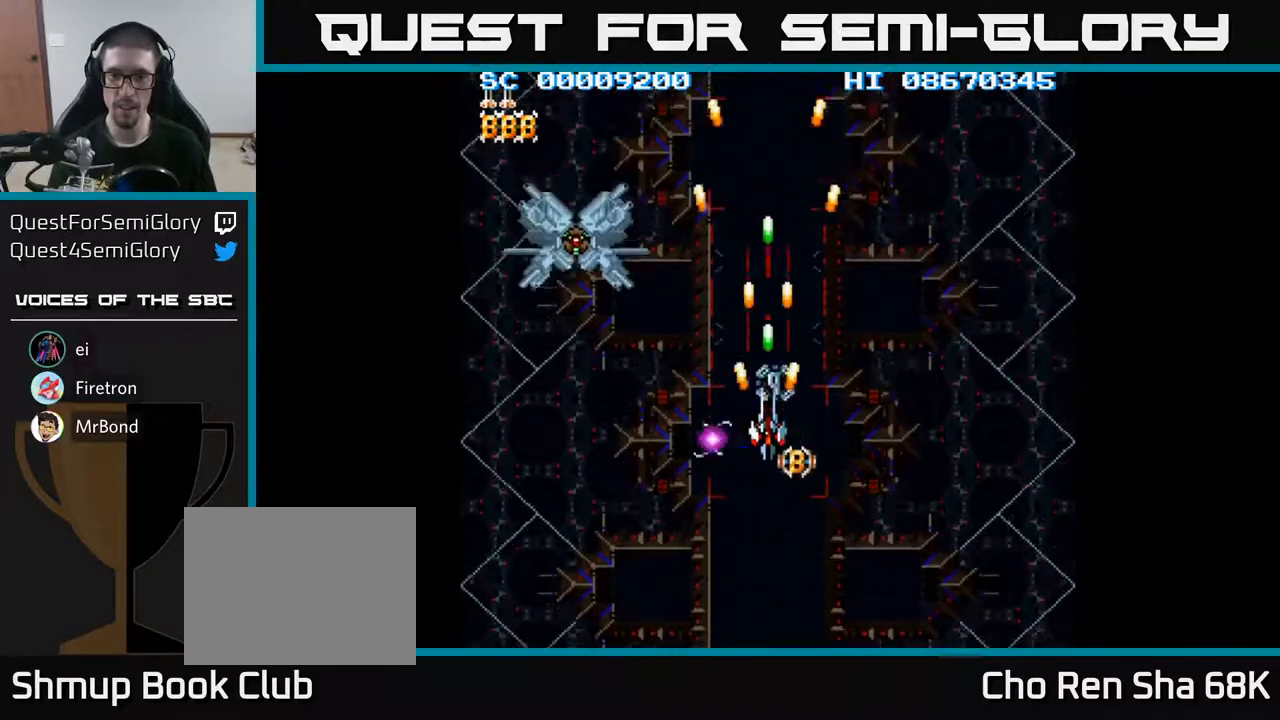
{"buttons": ["A"], "events": [[150, "DPAD_DOWN", "down"], [200, "DPAD_DOWN", "up"], [417, "DPAD_DOWN", "down"], [467, "DPAD_DOWN", "up"]]}
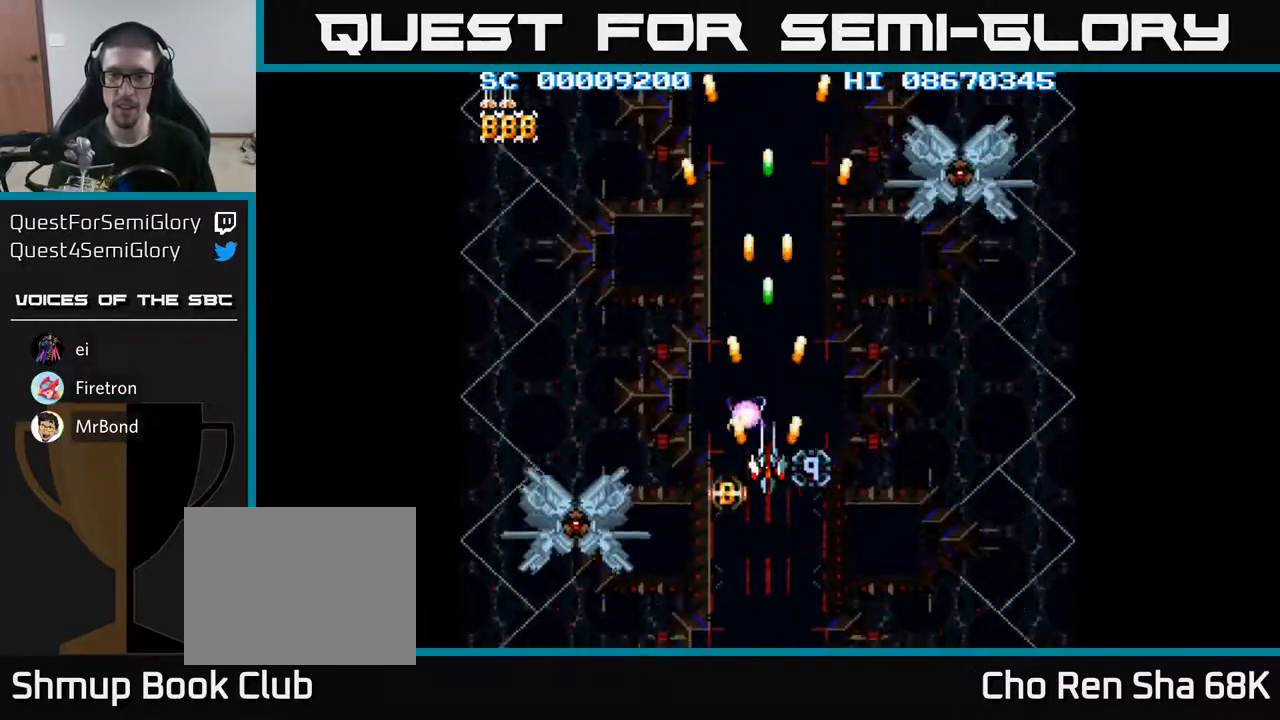
{"buttons": ["A", "DPAD_DOWN", "DPAD_LEFT"], "events": [[283, "DPAD_DOWN", "down"], [283, "DPAD_LEFT", "down"]]}
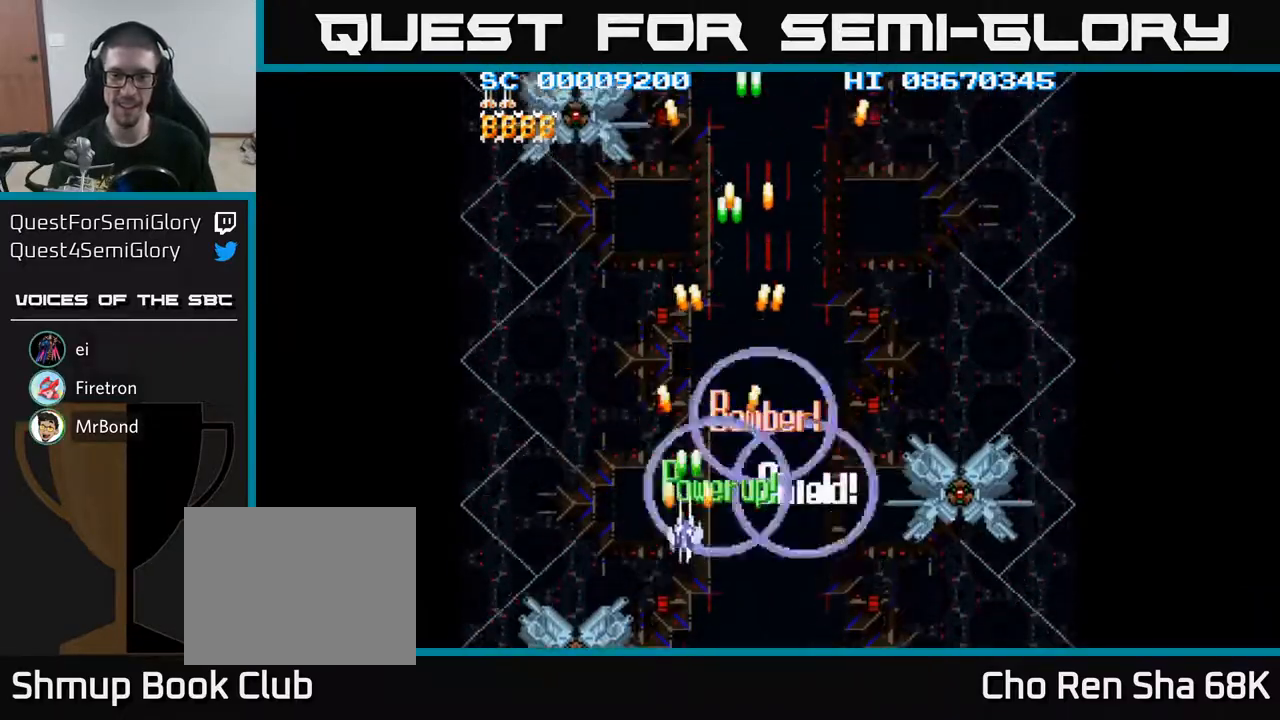
{"buttons": ["A", "DPAD_DOWN"], "events": [[167, "DPAD_LEFT", "up"]]}
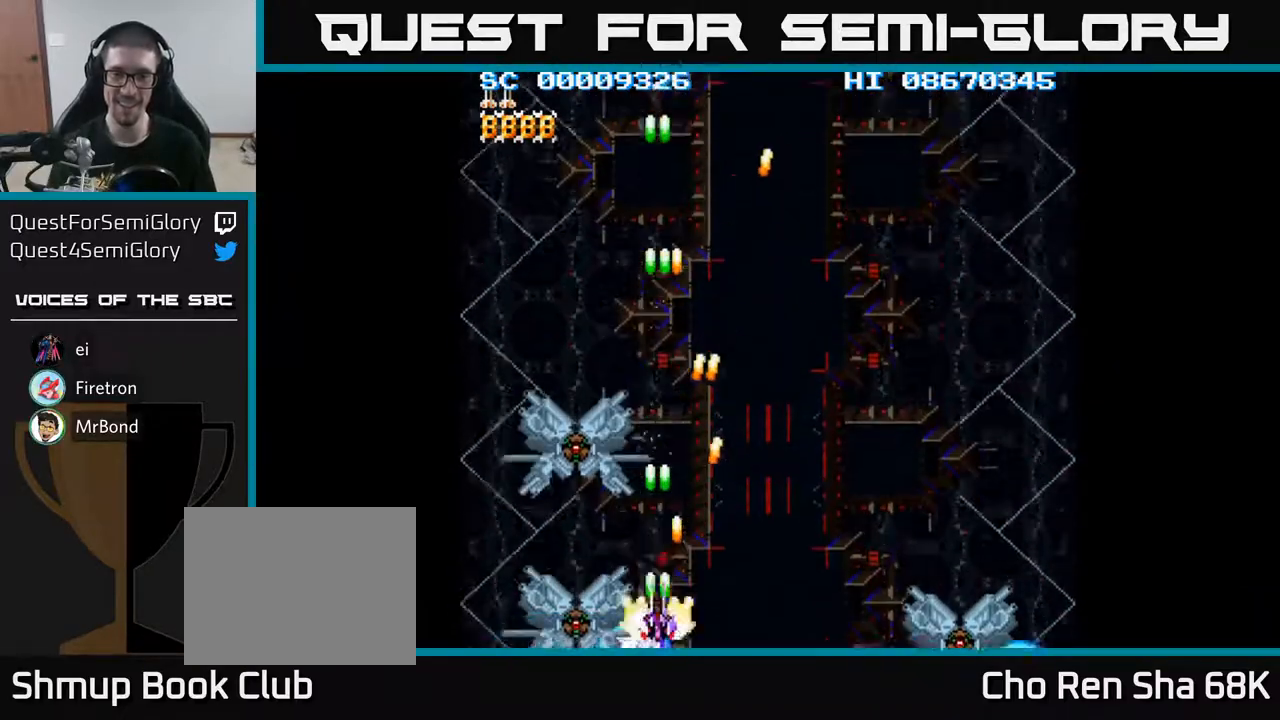
{"buttons": ["A"], "events": [[17, "DPAD_DOWN", "up"]]}
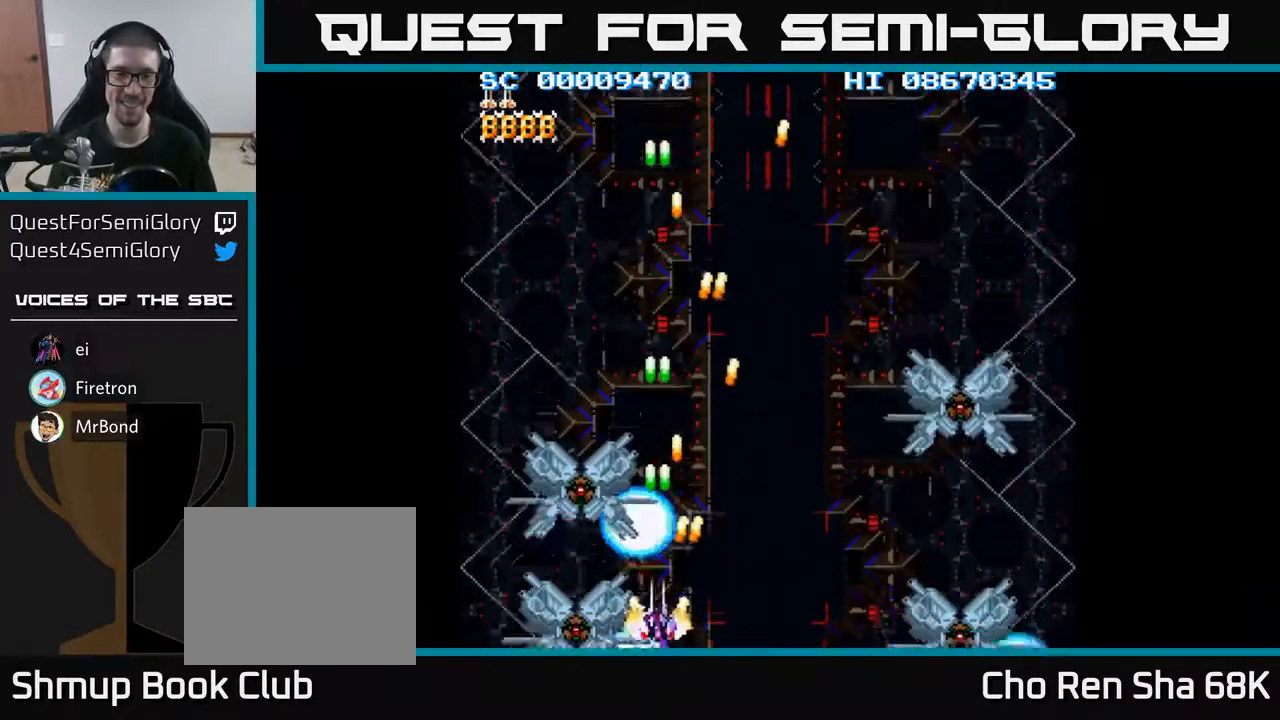
{"buttons": ["A"], "events": []}
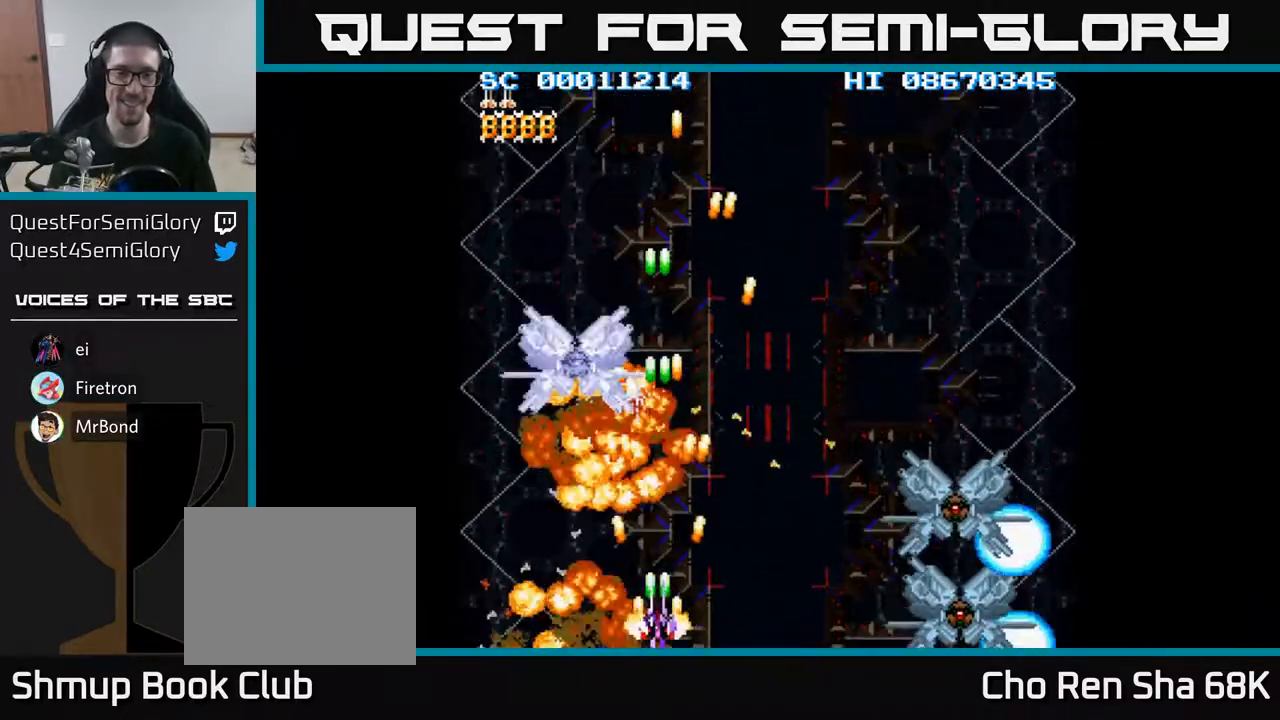
{"buttons": ["A"], "events": []}
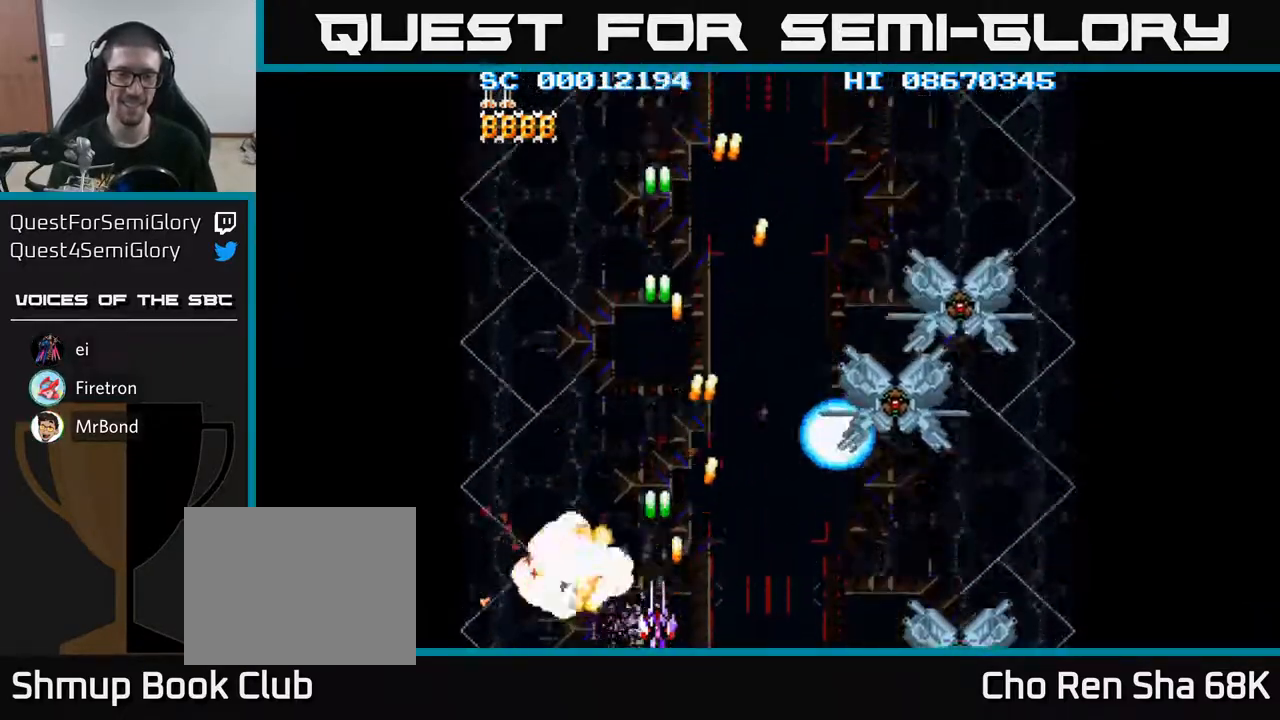
{"buttons": ["A", "DPAD_UP"], "events": [[317, "DPAD_UP", "down"]]}
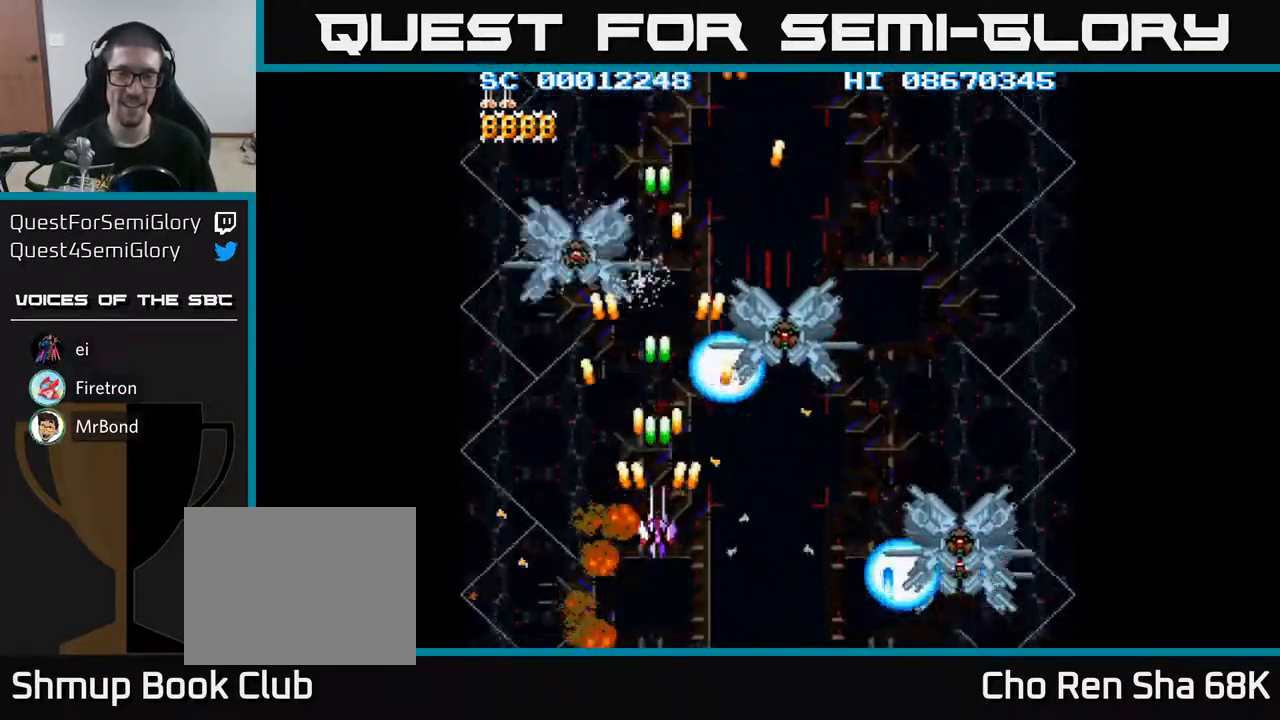
{"buttons": ["A", "DPAD_DOWN"], "events": [[183, "DPAD_UP", "up"], [283, "DPAD_DOWN", "down"]]}
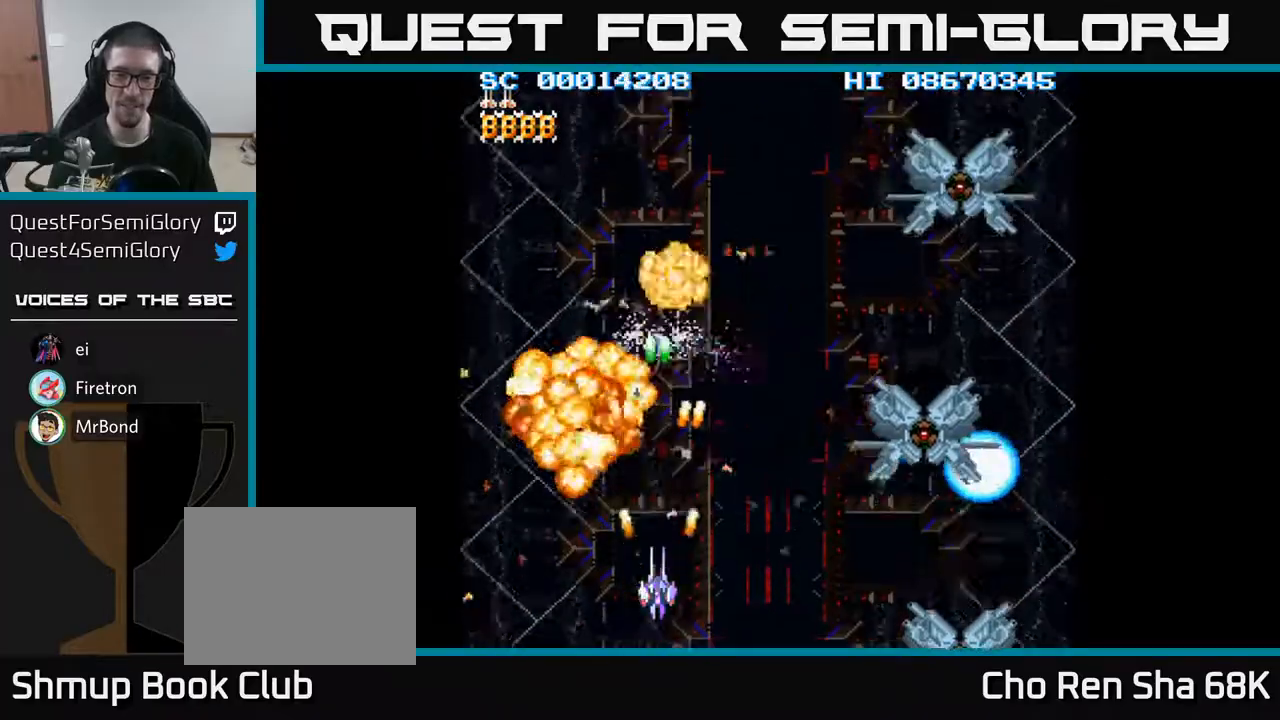
{"buttons": ["A", "DPAD_RIGHT"], "events": [[117, "DPAD_DOWN", "up"], [183, "DPAD_UP", "down"], [333, "DPAD_RIGHT", "down"], [333, "DPAD_UP", "up"]]}
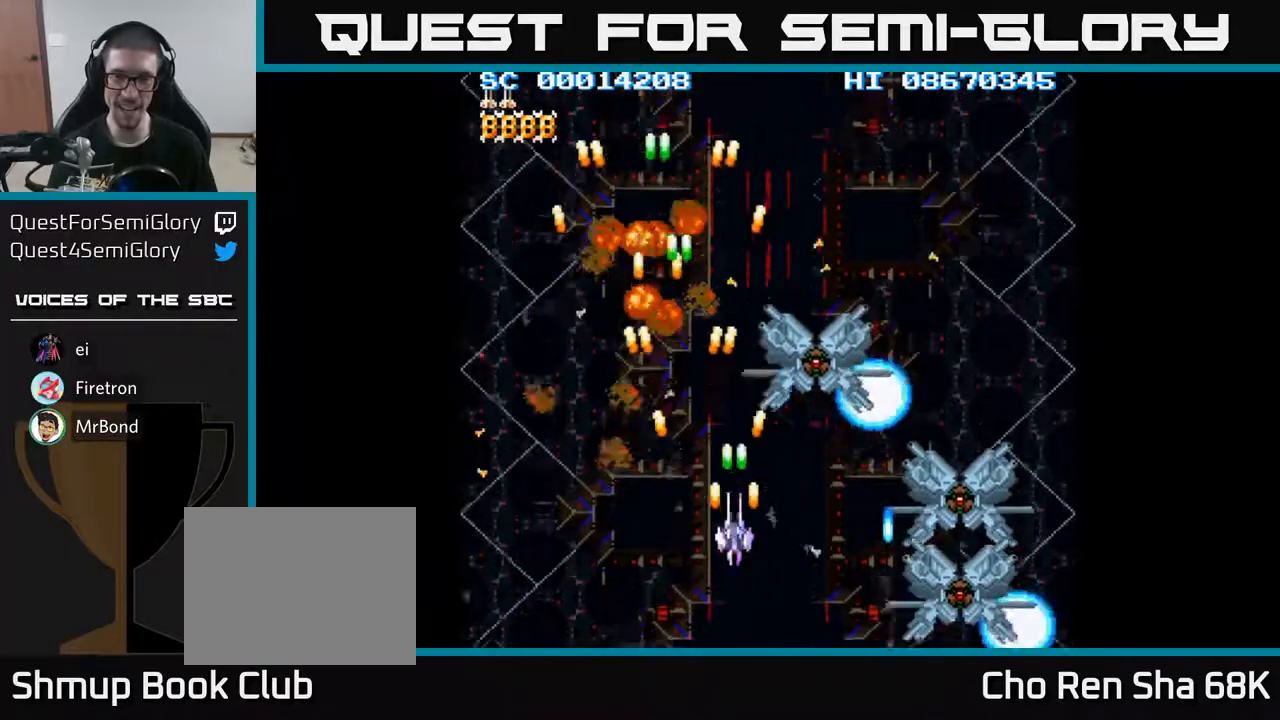
{"buttons": ["A", "DPAD_DOWN", "DPAD_RIGHT"], "events": [[17, "DPAD_UP", "down"], [33, "DPAD_RIGHT", "up"], [117, "DPAD_LEFT", "down"], [283, "DPAD_LEFT", "up"], [350, "DPAD_UP", "up"], [367, "DPAD_DOWN", "down"], [483, "DPAD_RIGHT", "down"]]}
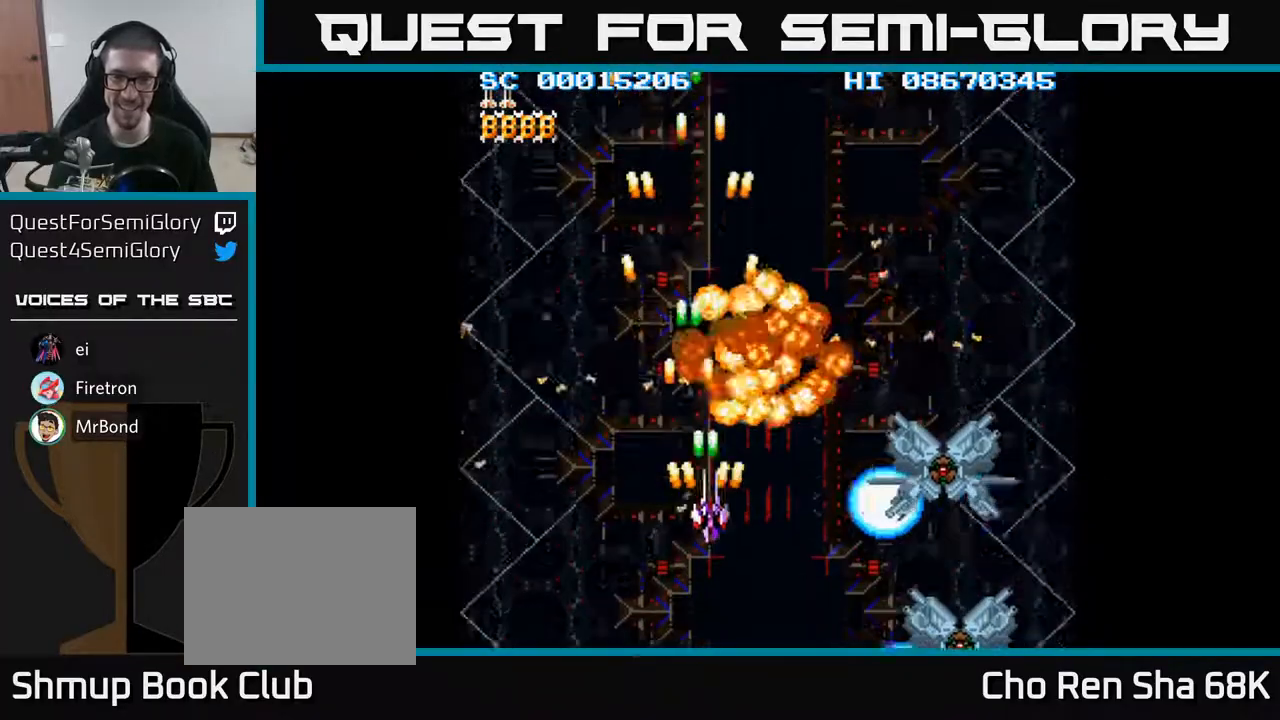
{"buttons": ["A", "DPAD_UP"], "events": [[250, "DPAD_DOWN", "up"], [383, "DPAD_RIGHT", "up"], [400, "DPAD_UP", "down"]]}
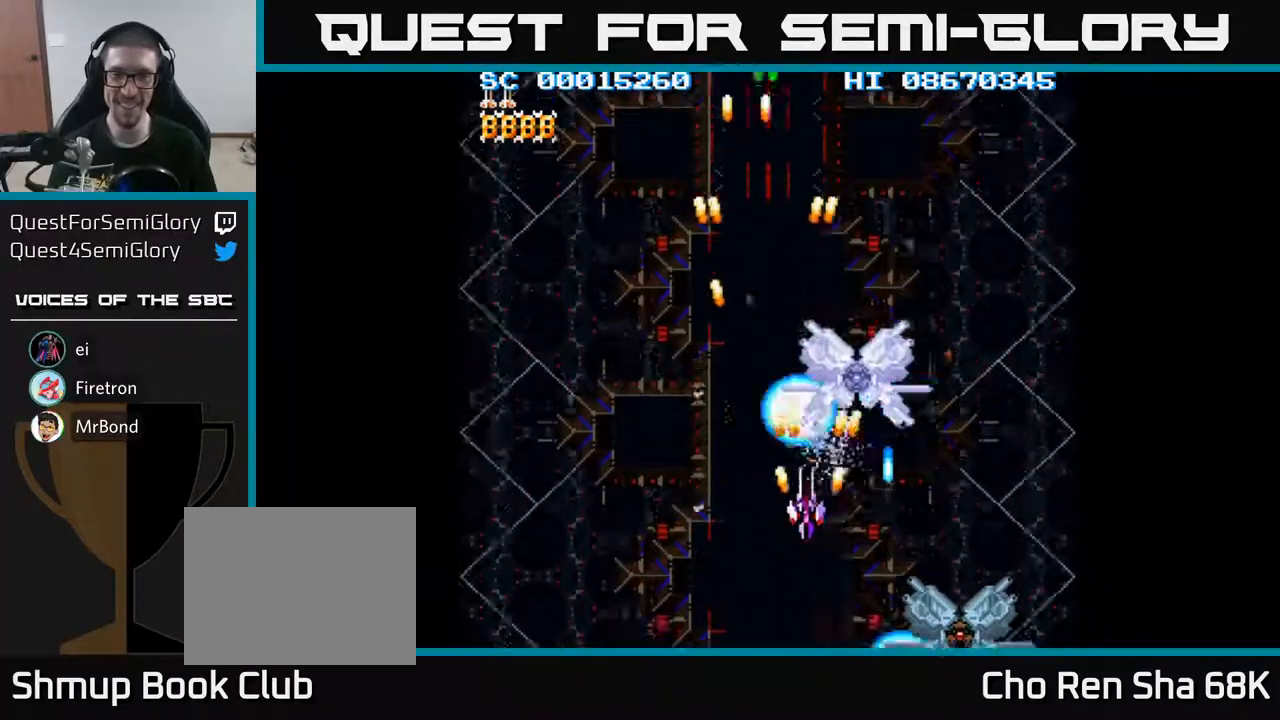
{"buttons": ["A", "DPAD_DOWN", "DPAD_RIGHT"], "events": [[17, "DPAD_LEFT", "down"], [233, "DPAD_UP", "up"], [283, "DPAD_DOWN", "down"], [317, "DPAD_LEFT", "up"], [383, "DPAD_RIGHT", "down"]]}
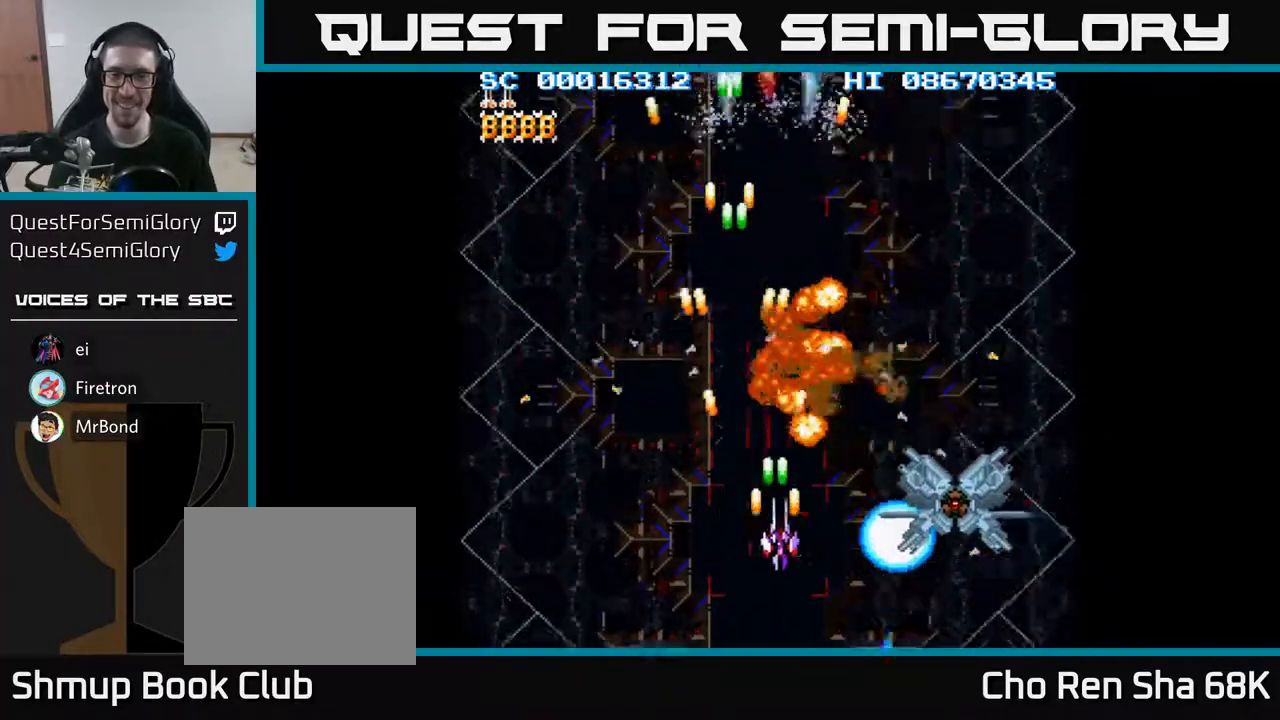
{"buttons": ["A", "DPAD_UP"], "events": [[233, "DPAD_DOWN", "up"], [283, "DPAD_RIGHT", "up"], [300, "DPAD_UP", "down"]]}
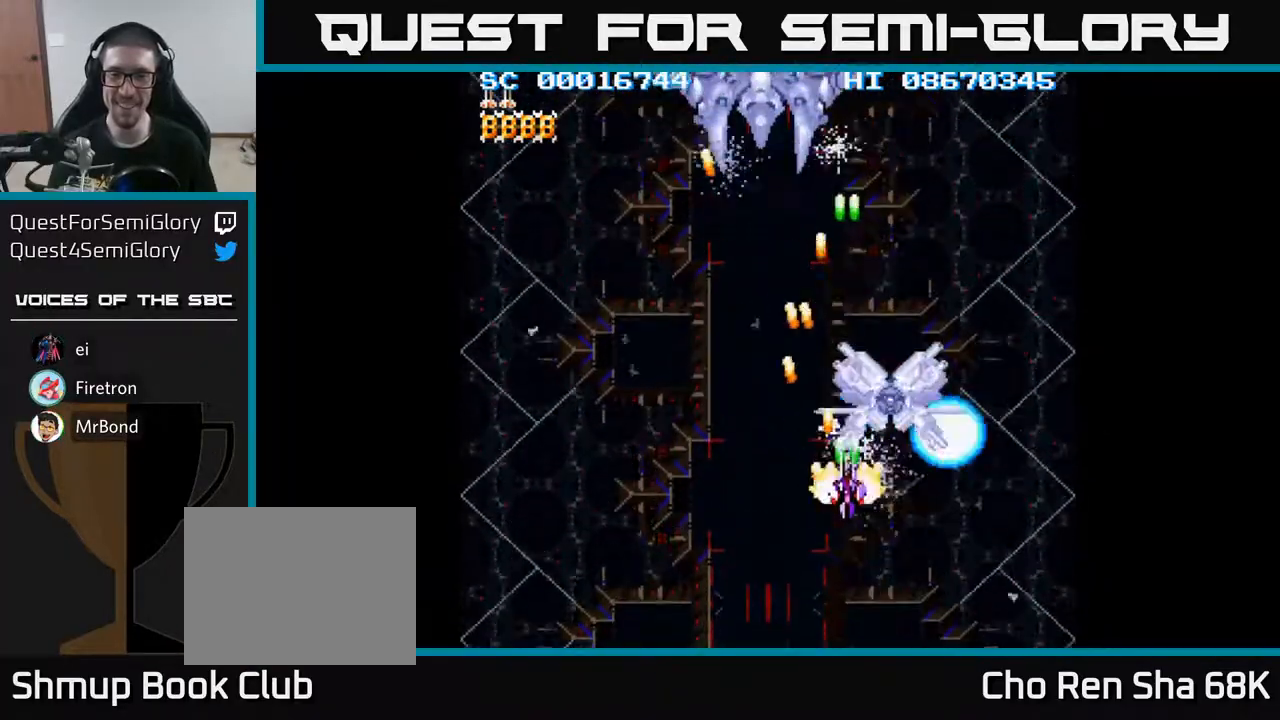
{"buttons": ["A", "DPAD_UP"], "events": [[50, "DPAD_LEFT", "down"], [117, "DPAD_UP", "up"], [250, "DPAD_UP", "down"], [317, "DPAD_LEFT", "up"]]}
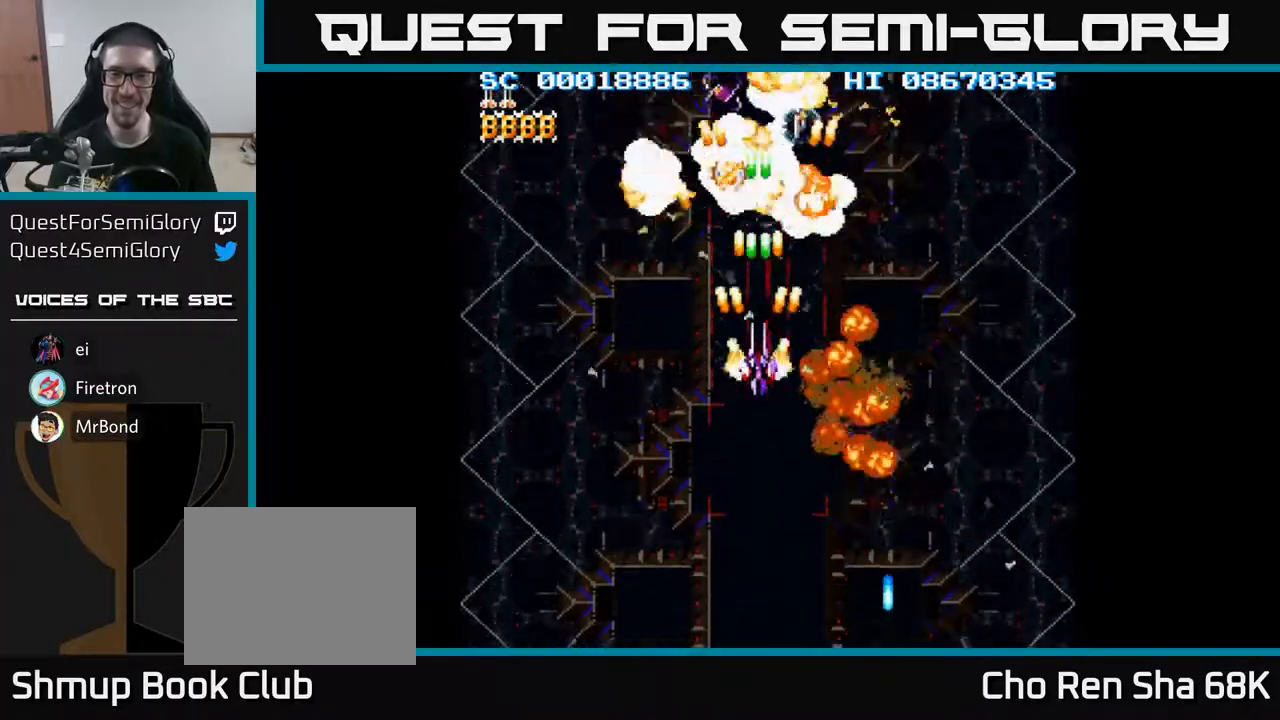
{"buttons": ["A"], "events": [[83, "DPAD_UP", "up"]]}
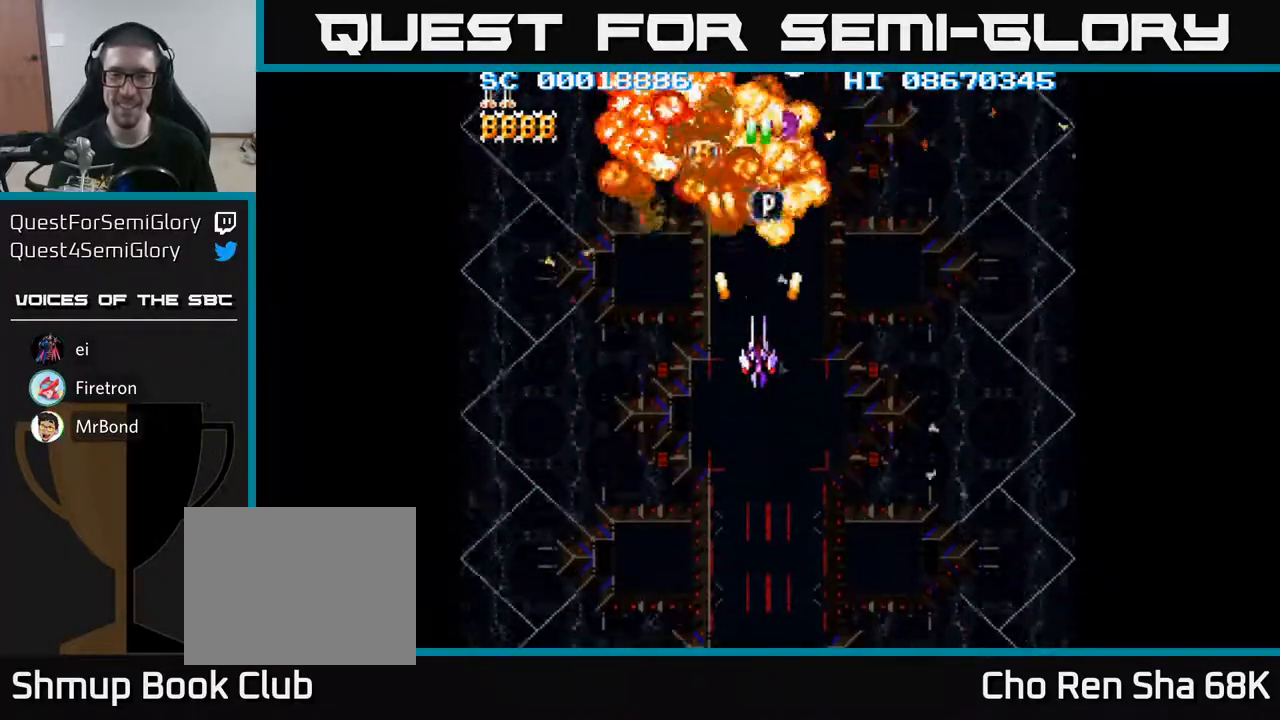
{"buttons": ["A"], "events": [[117, "DPAD_LEFT", "down"], [150, "DPAD_LEFT", "up"], [383, "DPAD_UP", "down"], [467, "DPAD_UP", "up"]]}
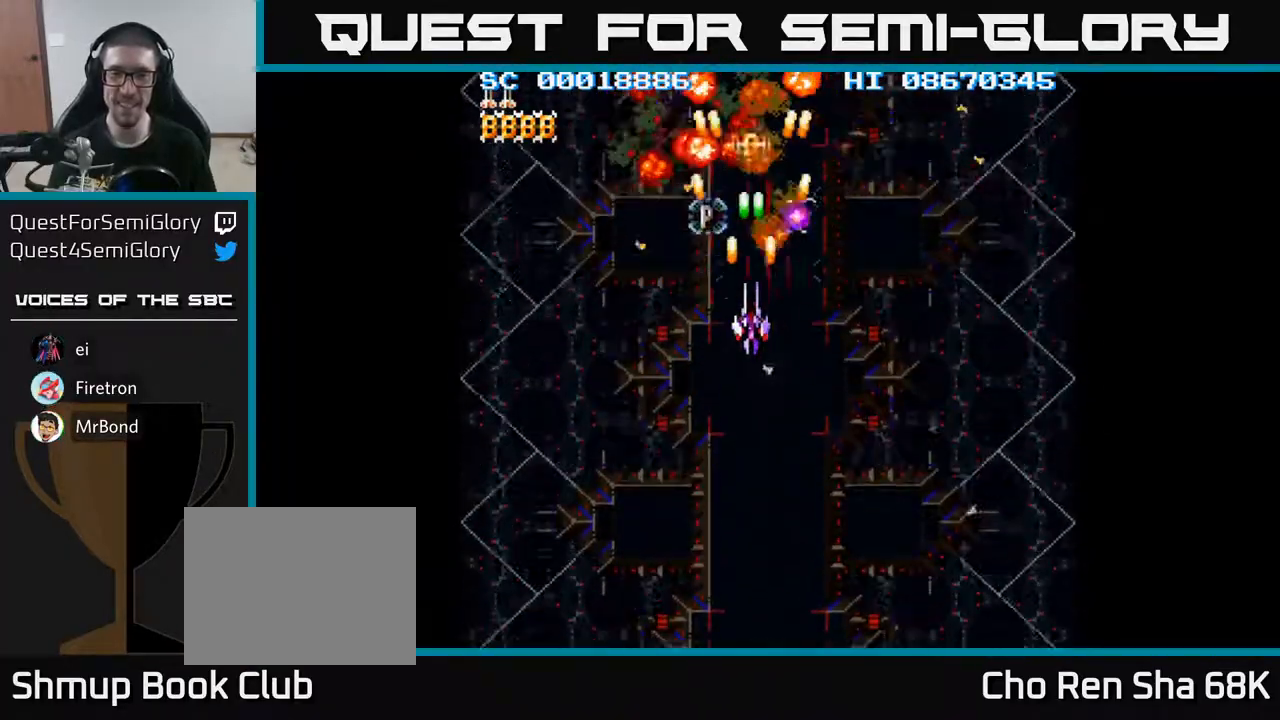
{"buttons": ["A"], "events": [[233, "DPAD_DOWN", "down"], [367, "DPAD_DOWN", "up"]]}
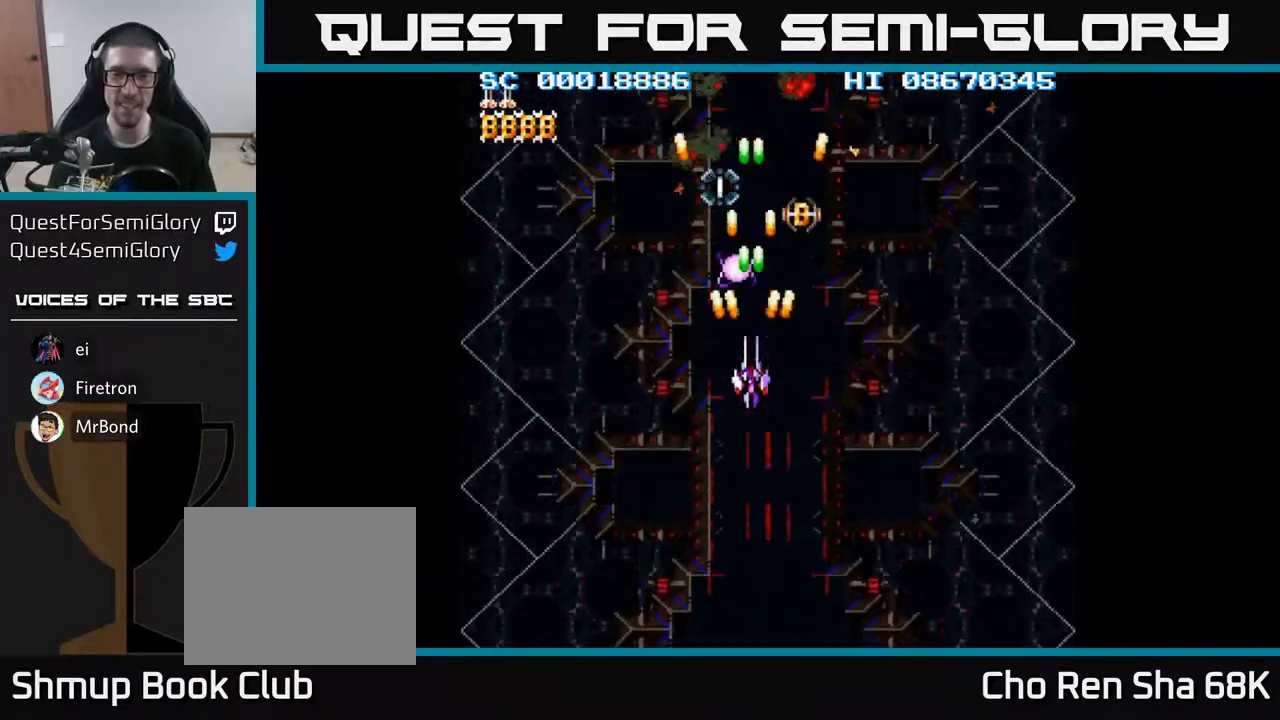
{"buttons": ["A"], "events": [[150, "DPAD_UP", "down"], [467, "DPAD_UP", "up"]]}
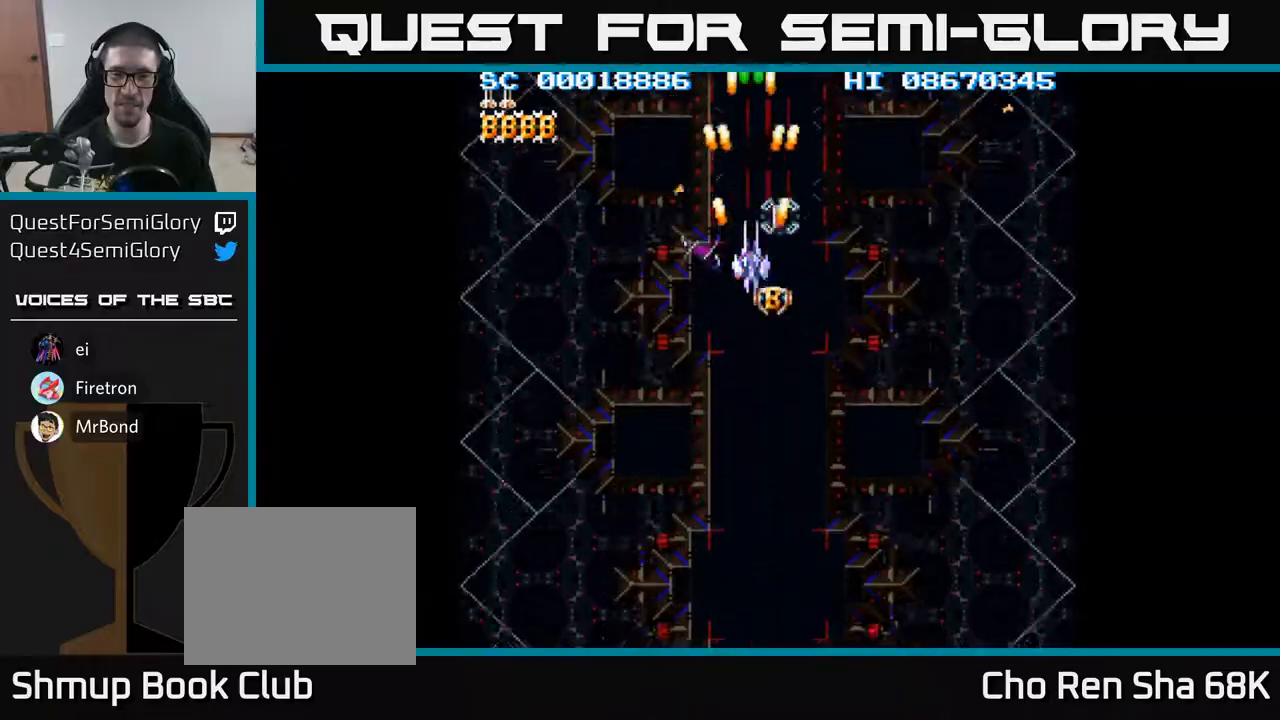
{"buttons": ["A"], "events": [[283, "DPAD_DOWN", "down"], [317, "DPAD_DOWN", "up"]]}